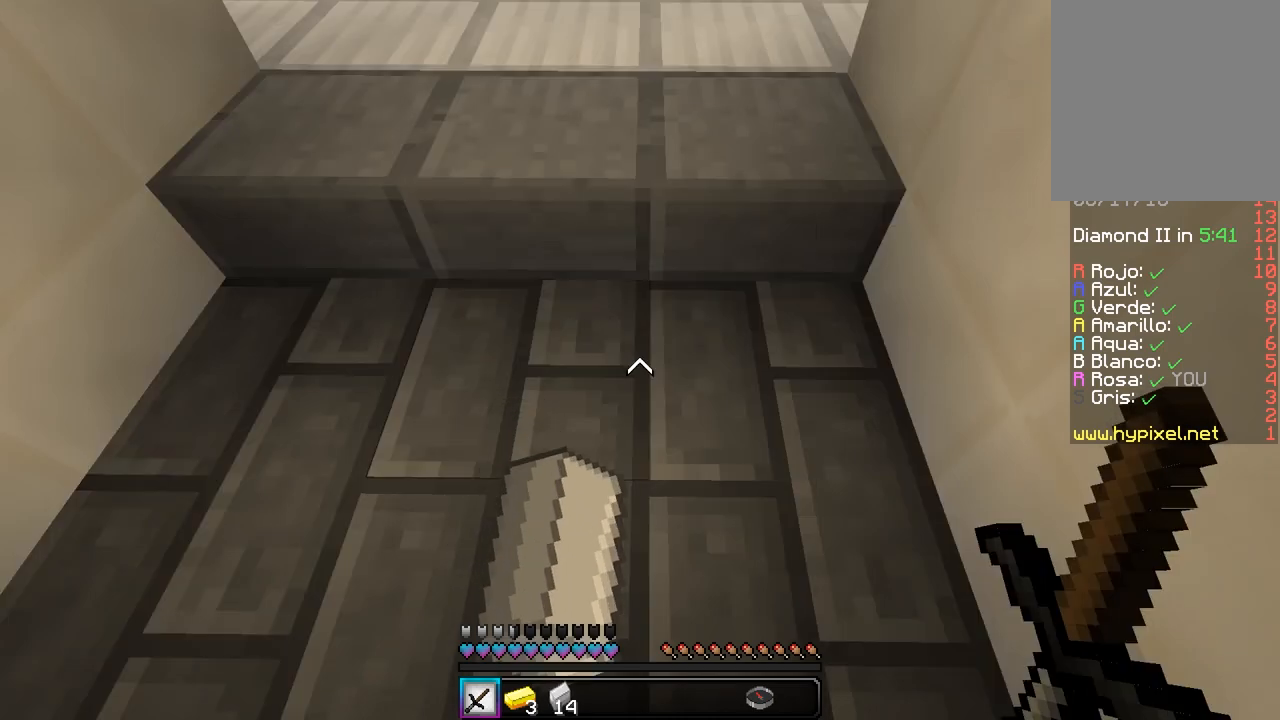
Gameplay with keyboard and mouse; each line is a JSON object with the keys and mouse buttons held at the frame after it. "events" lists presses ("down") and releases ("up") of "a", "d", "s", "w", "mouse_left" and "mouse_right" between this image and that frame as [ms after this image, input, new state], when the widget could be followed in between. "mouse_left", "mouse_right" = the "left", "right" buttons of the "mouse" list. No other keys are recorded. Fast repeated clicks can show as one long hold. Mouse movement is not recorded.
{"keys": [], "mouse": [], "events": [[217, "w", "down"], [433, "w", "up"]]}
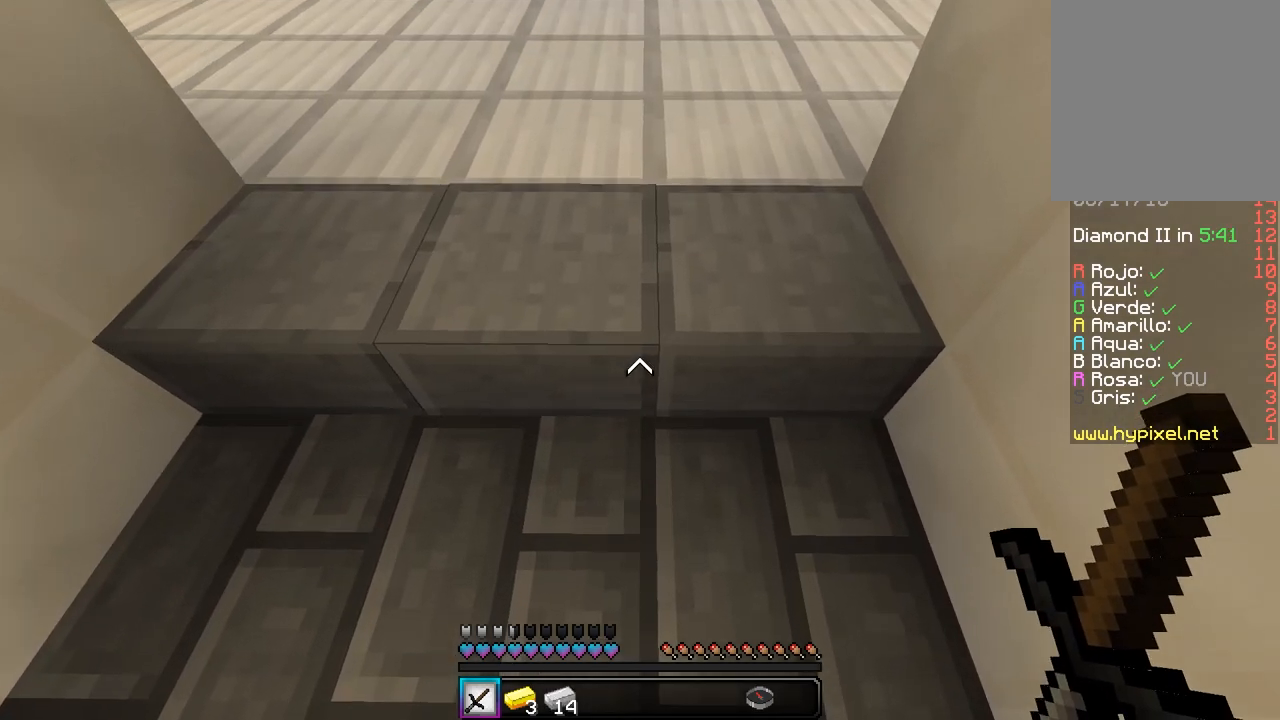
{"keys": [], "mouse": [], "events": [[33, "a", "down"], [67, "s", "down"], [167, "a", "up"], [283, "s", "up"]]}
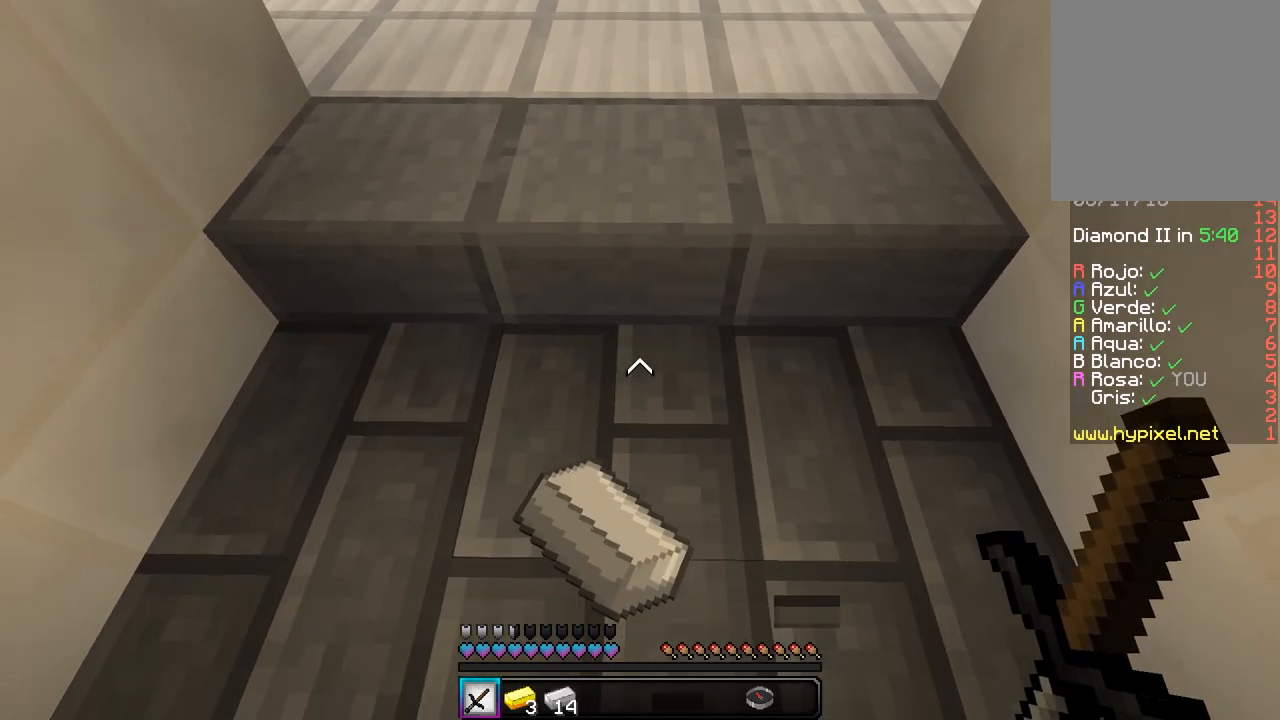
{"keys": ["d"], "mouse": [], "events": [[50, "w", "down"], [150, "a", "down"], [183, "w", "up"], [367, "a", "up"], [500, "d", "down"]]}
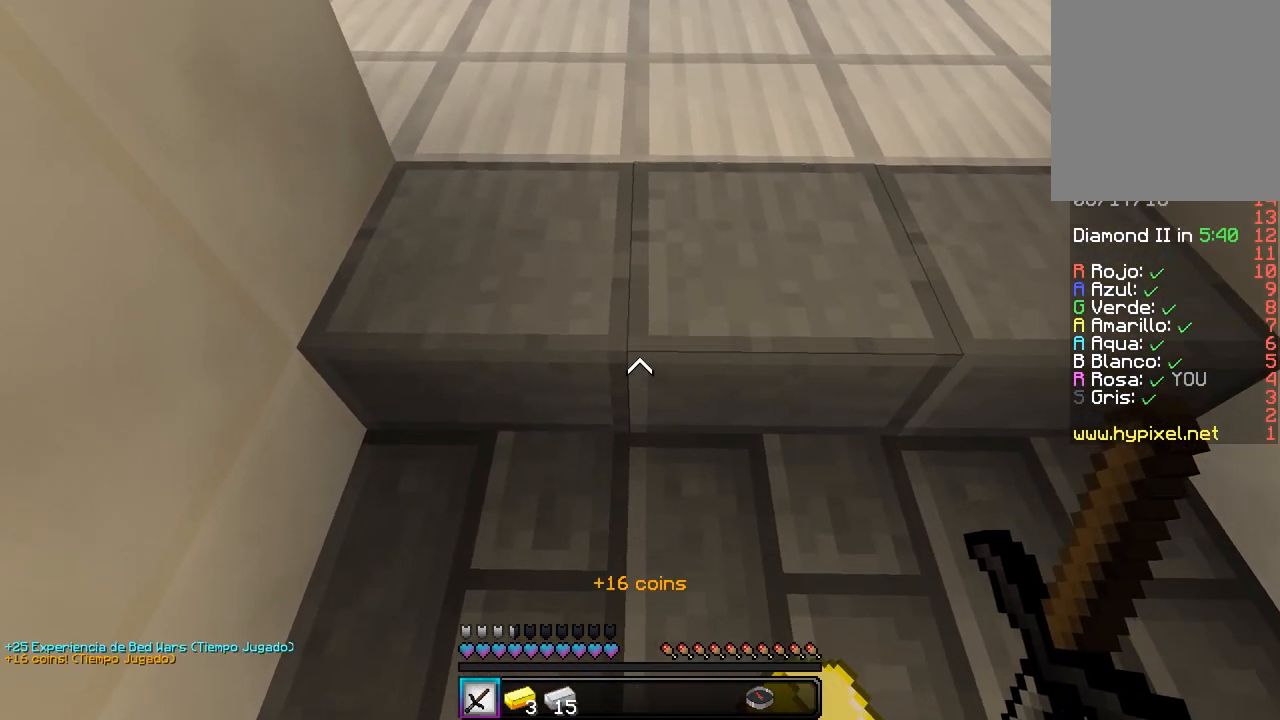
{"keys": [], "mouse": [], "events": [[183, "d", "up"]]}
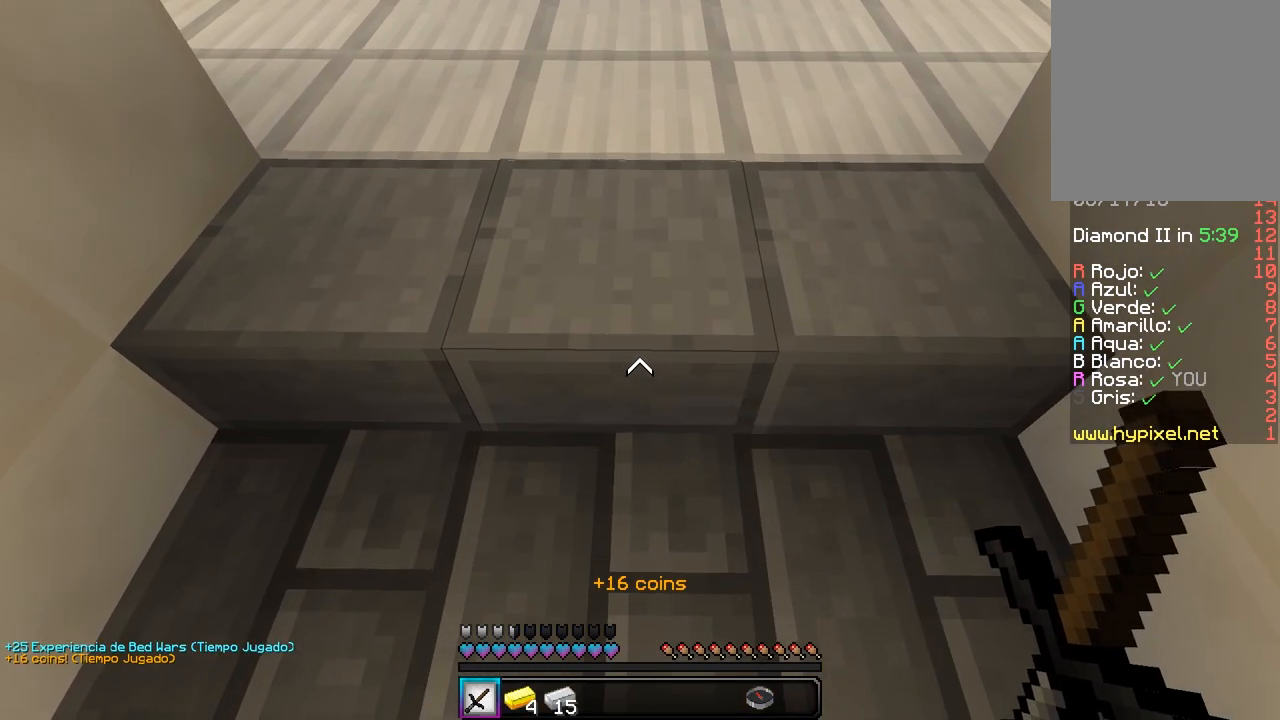
{"keys": [], "mouse": [], "events": []}
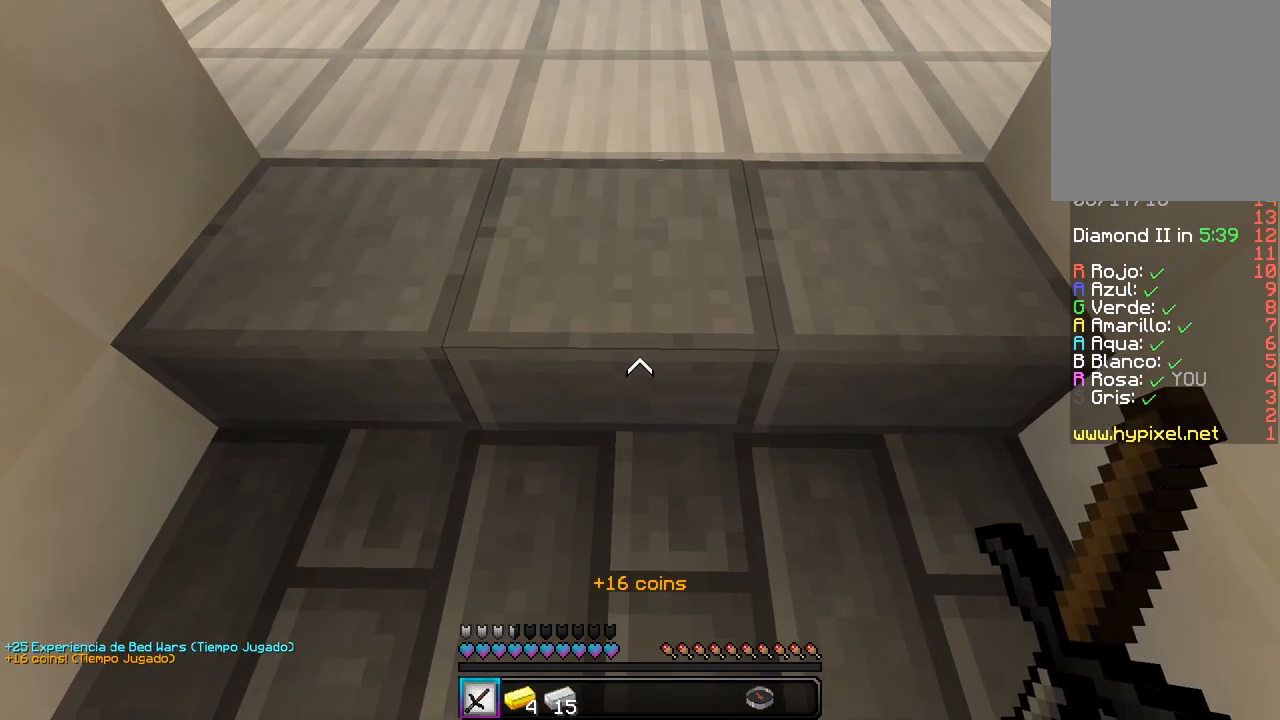
{"keys": ["w"], "mouse": [], "events": [[500, "w", "down"]]}
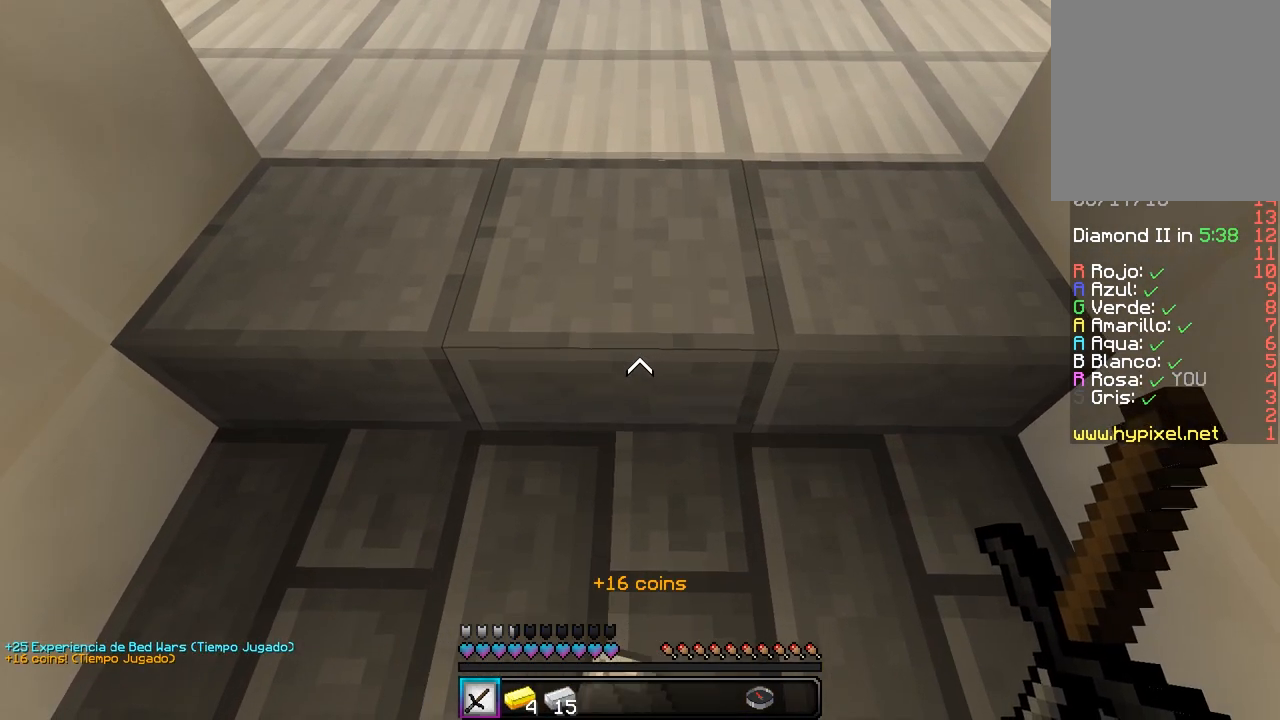
{"keys": ["w"], "mouse": [], "events": []}
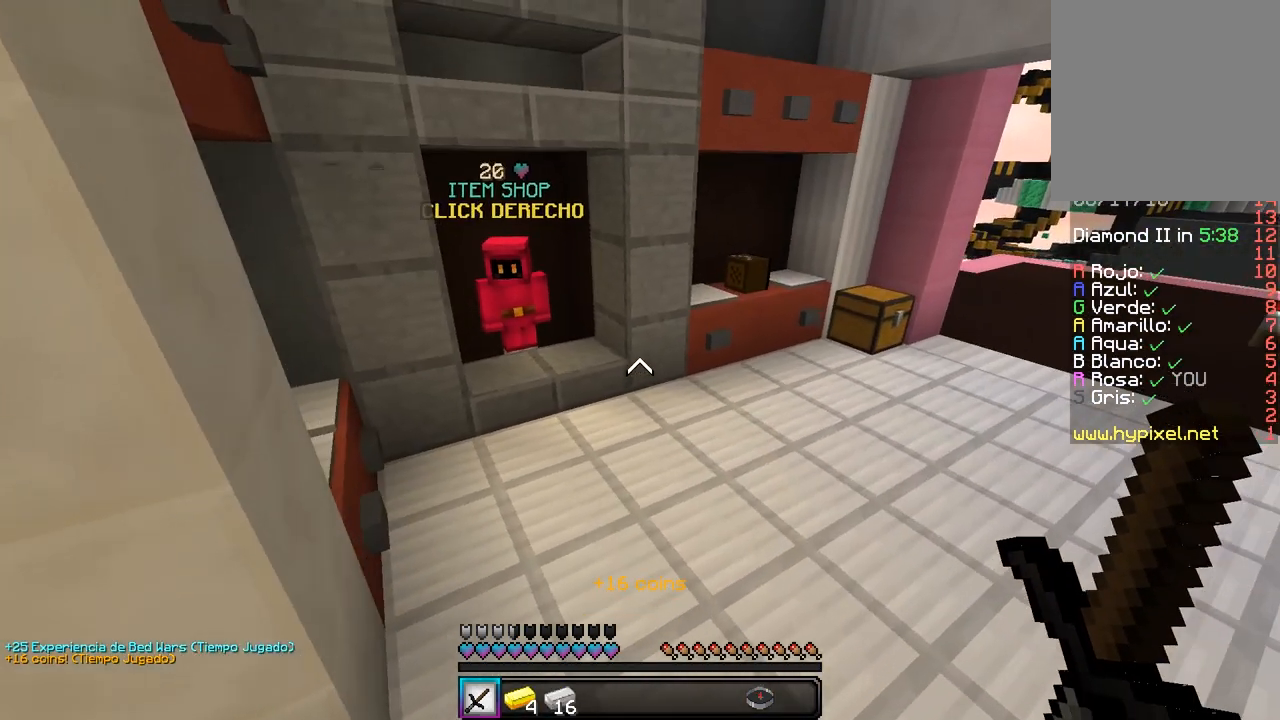
{"keys": ["a", "w"], "mouse": [], "events": [[150, "a", "down"]]}
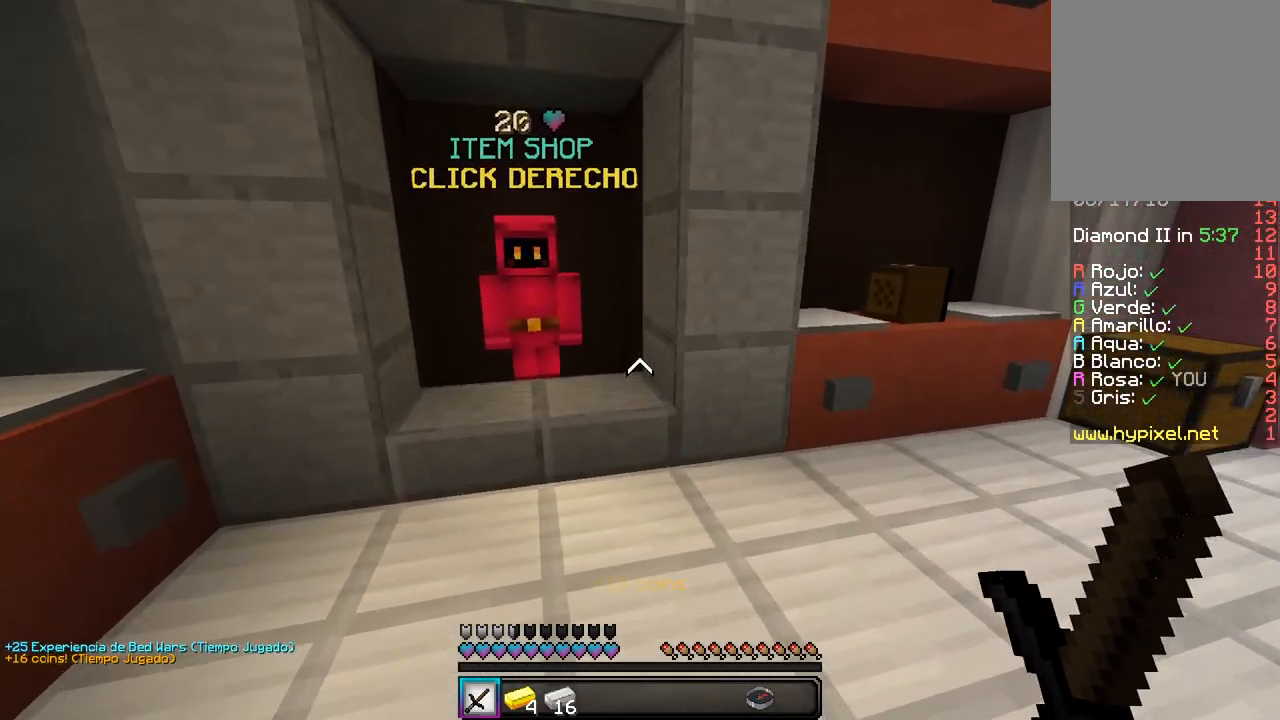
{"keys": [], "mouse": ["right"], "events": [[100, "a", "up"], [200, "a", "down"], [350, "a", "up"], [367, "mouse_right", "down"], [433, "w", "up"]]}
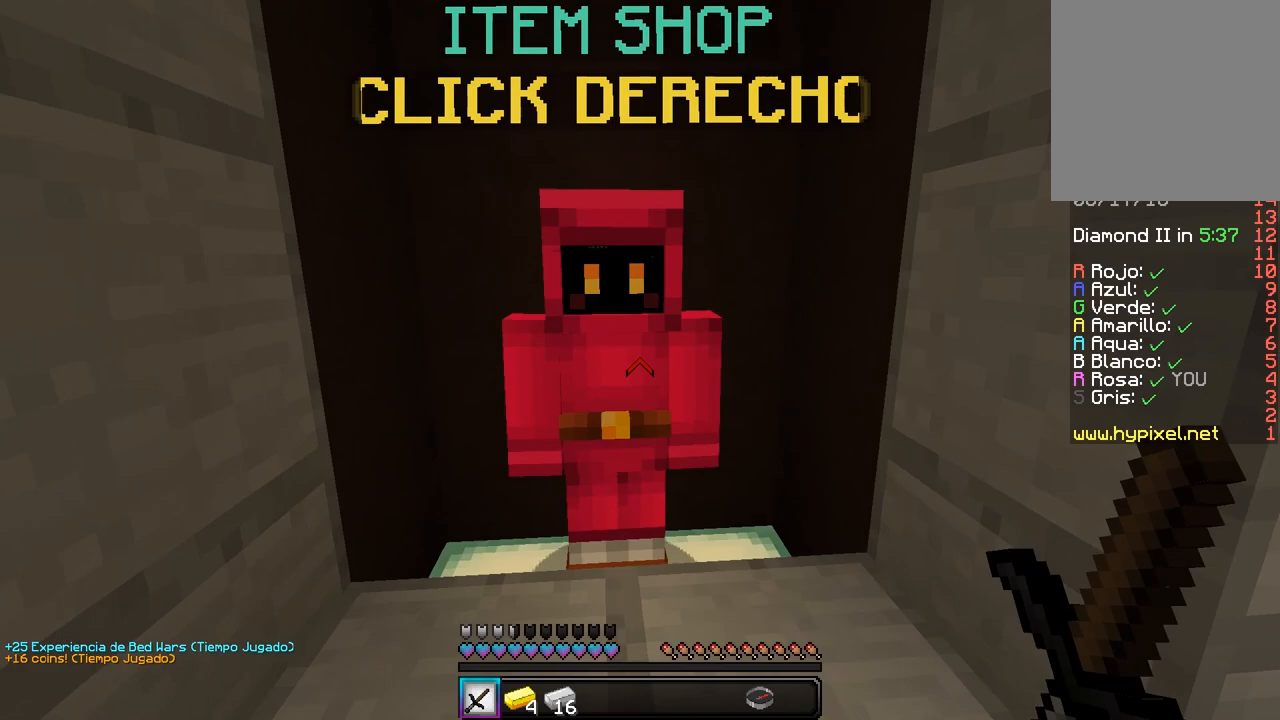
{"keys": [], "mouse": [], "events": [[50, "mouse_right", "up"]]}
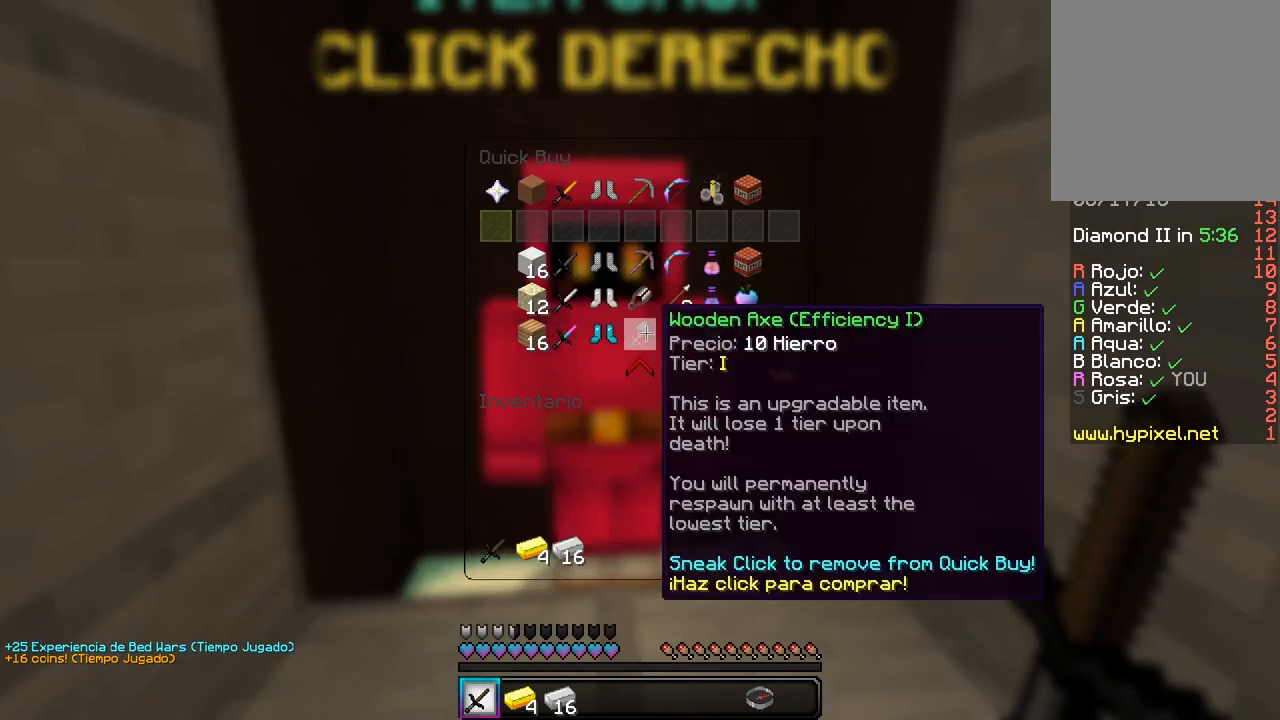
{"keys": [], "mouse": ["left"], "events": [[400, "mouse_left", "down"]]}
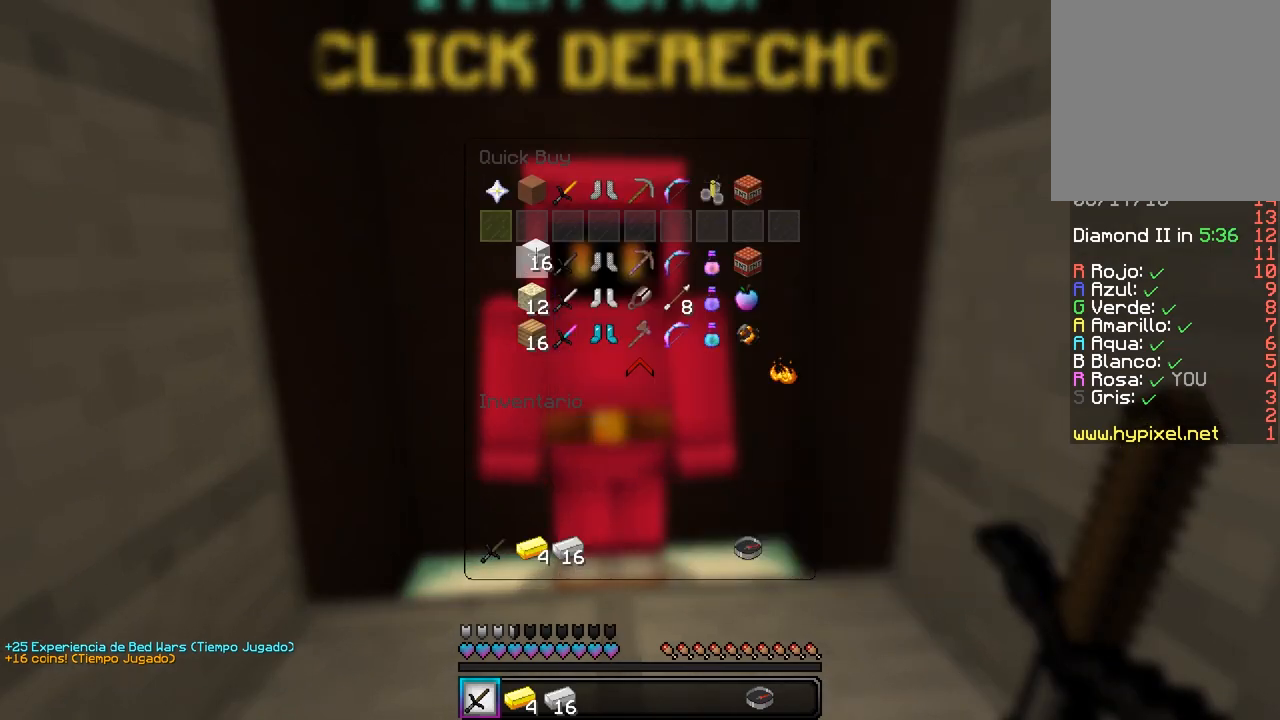
{"keys": [], "mouse": ["left"], "events": [[50, "mouse_left", "up"], [67, "mouse_left", "down"], [200, "mouse_left", "up"], [233, "mouse_left", "down"], [367, "mouse_left", "up"], [400, "mouse_left", "down"]]}
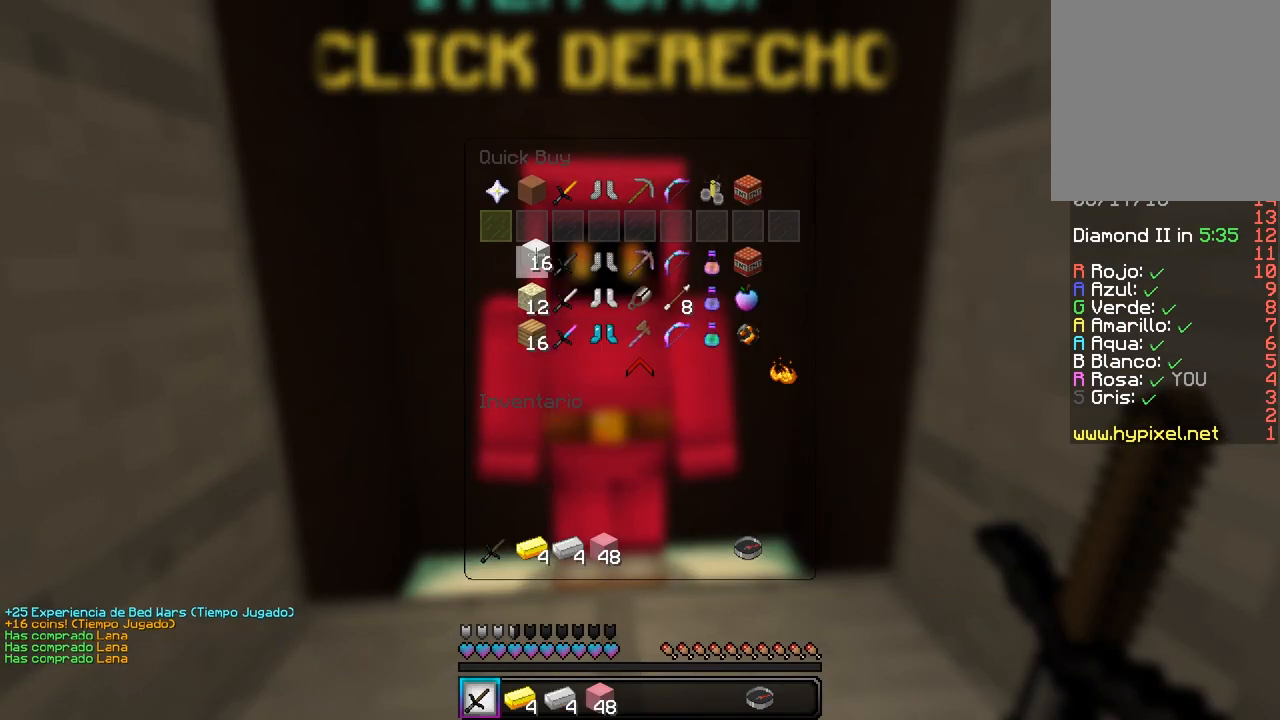
{"keys": [], "mouse": [], "events": [[33, "mouse_left", "up"], [50, "mouse_left", "down"], [200, "mouse_left", "up"]]}
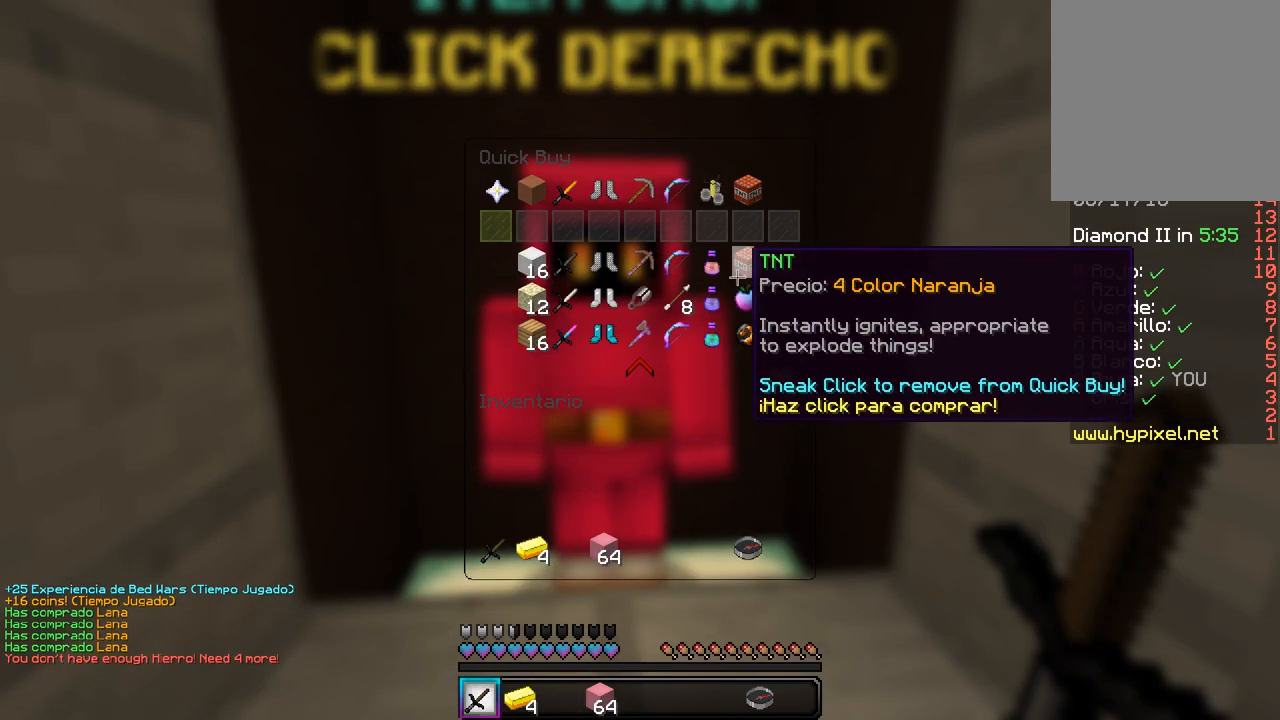
{"keys": [], "mouse": [], "events": [[150, "mouse_left", "down"], [333, "mouse_left", "up"], [350, "mouse_left", "down"], [483, "mouse_left", "up"]]}
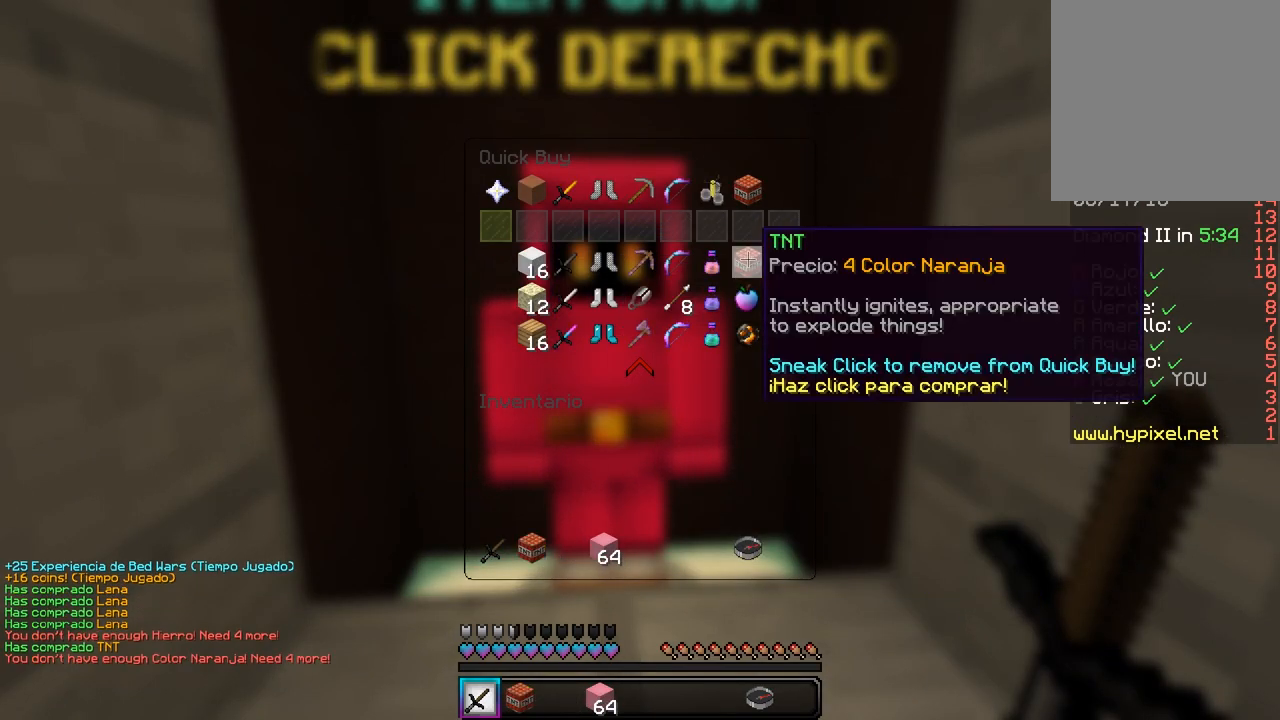
{"keys": [], "mouse": [], "events": []}
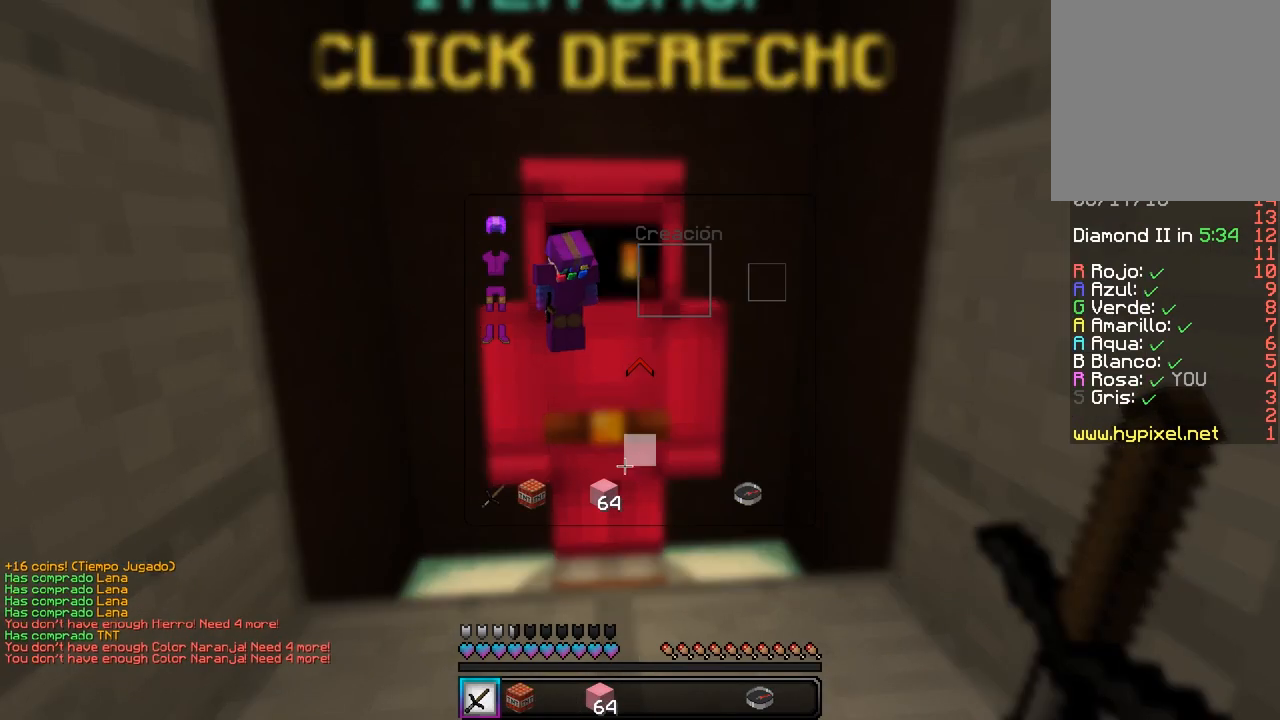
{"keys": [], "mouse": [], "events": []}
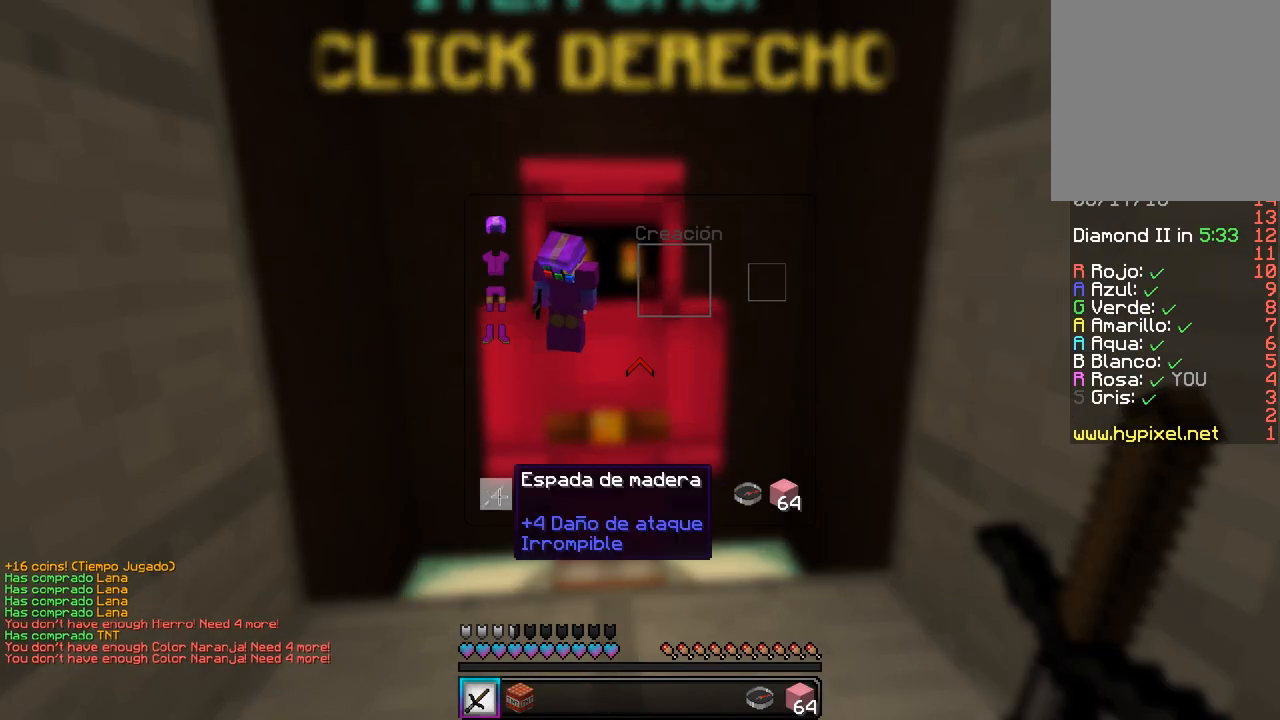
{"keys": [], "mouse": [], "events": []}
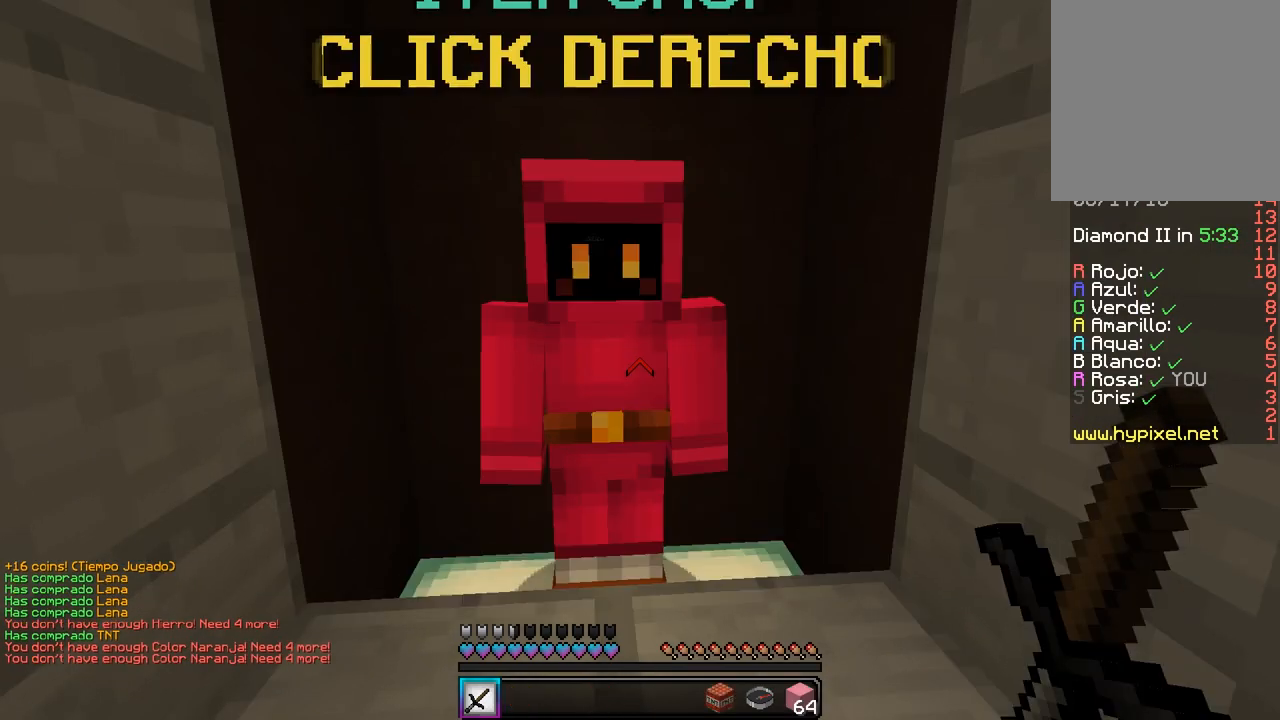
{"keys": ["d"], "mouse": [], "events": [[283, "d", "down"]]}
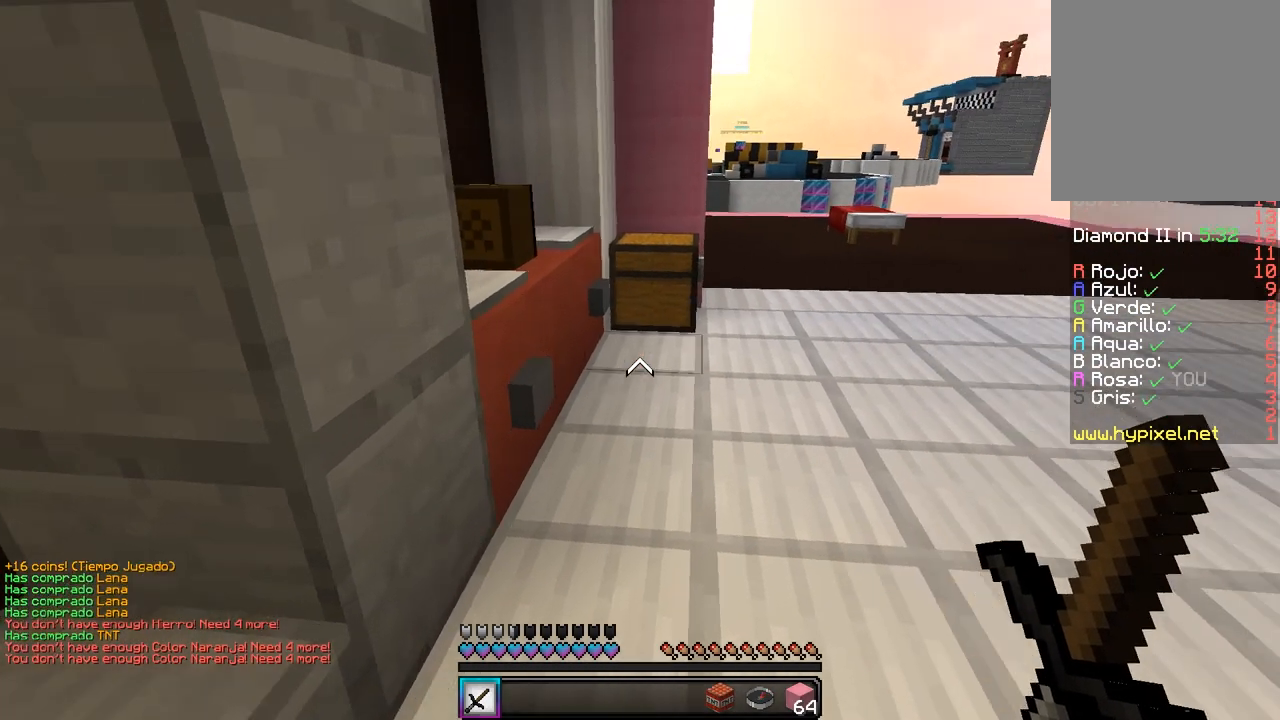
{"keys": ["d", "w"], "mouse": [], "events": [[350, "w", "down"]]}
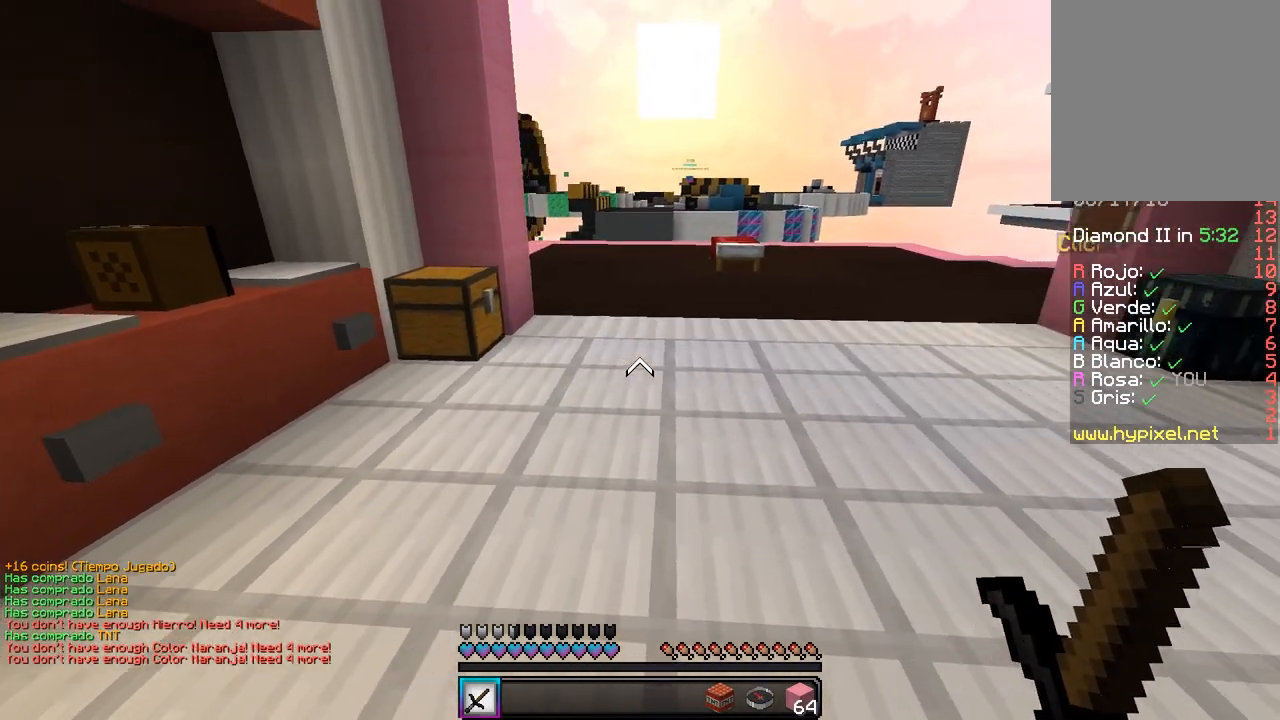
{"keys": ["d", "w"], "mouse": [], "events": [[100, "d", "up"], [333, "d", "down"]]}
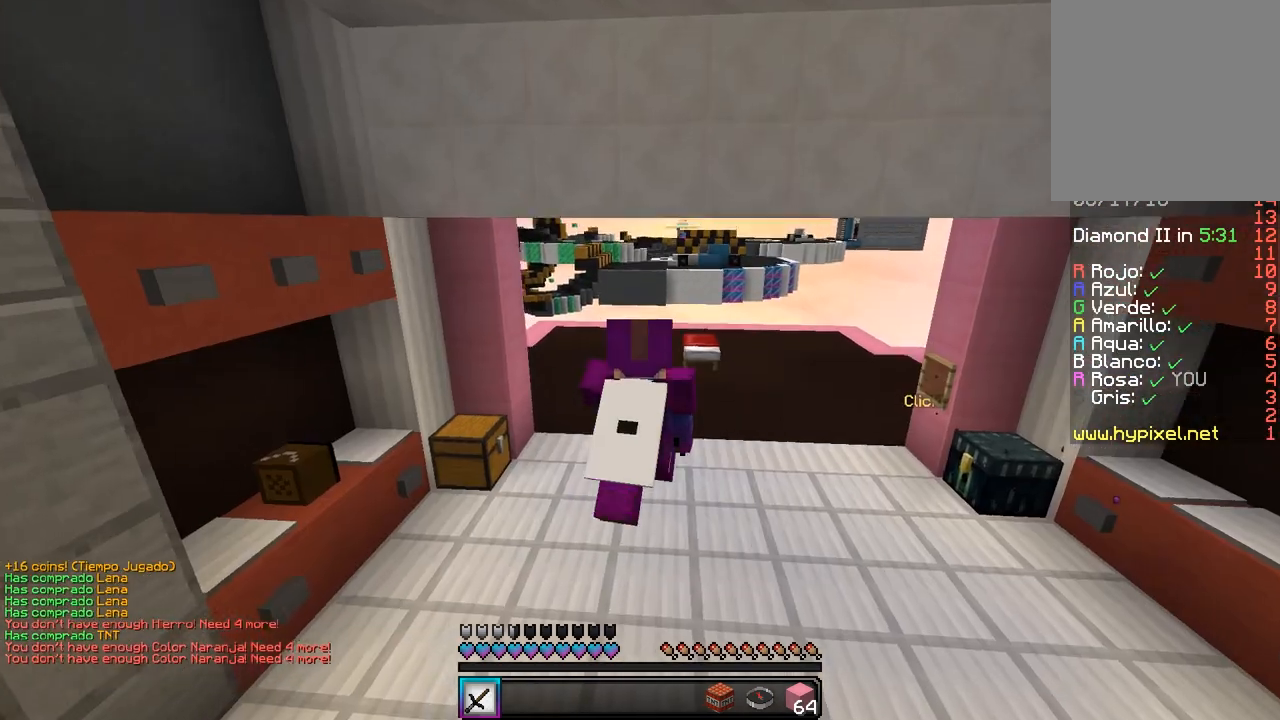
{"keys": ["w"], "mouse": [], "events": [[283, "d", "up"]]}
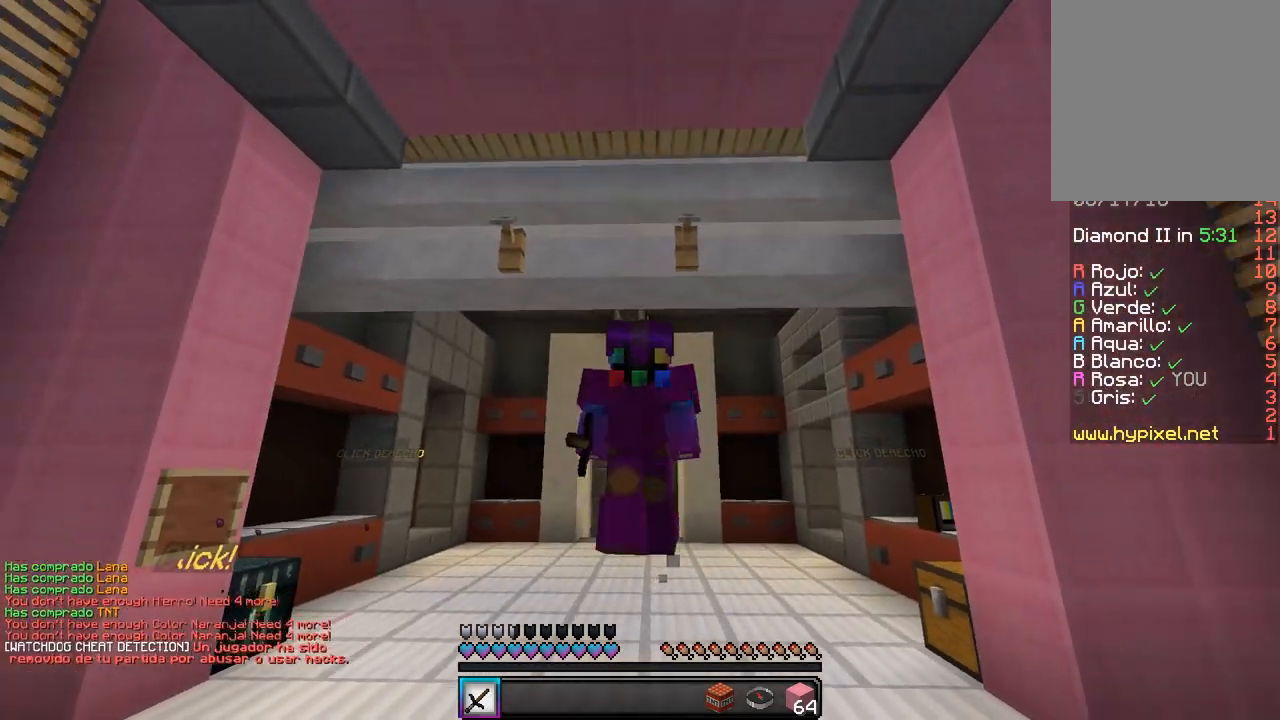
{"keys": ["w"], "mouse": [], "events": []}
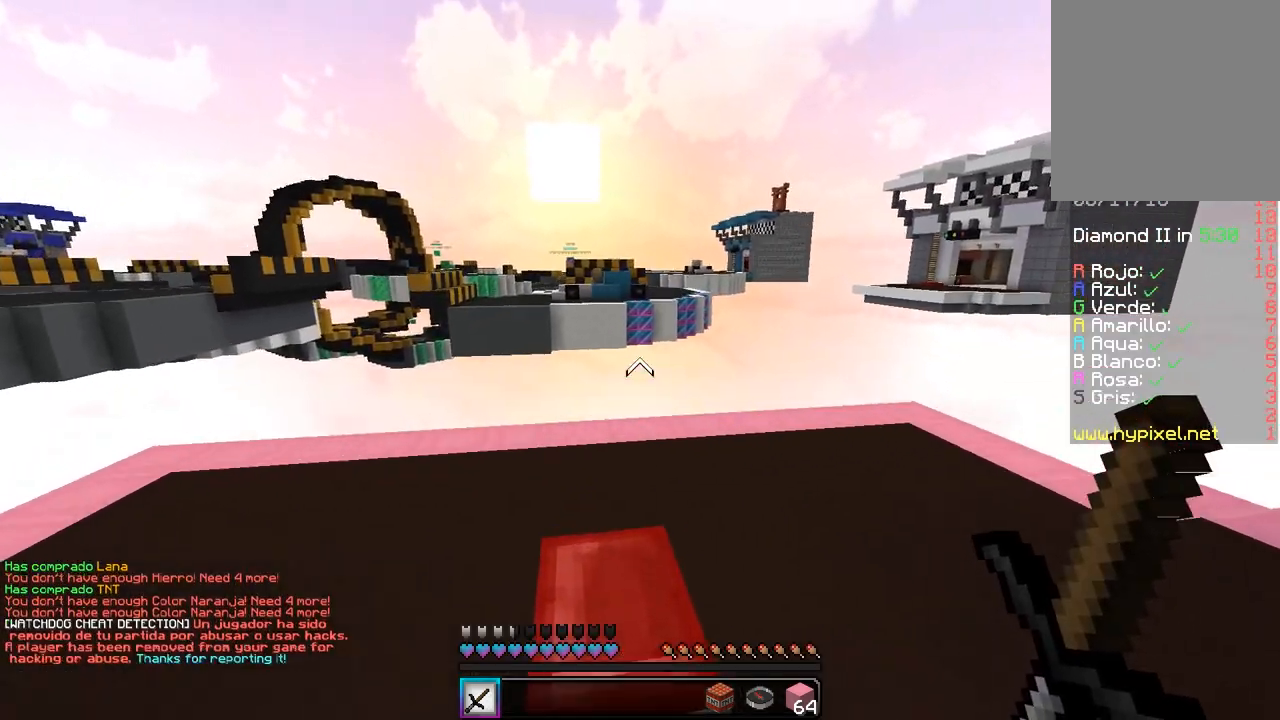
{"keys": ["w"], "mouse": [], "events": []}
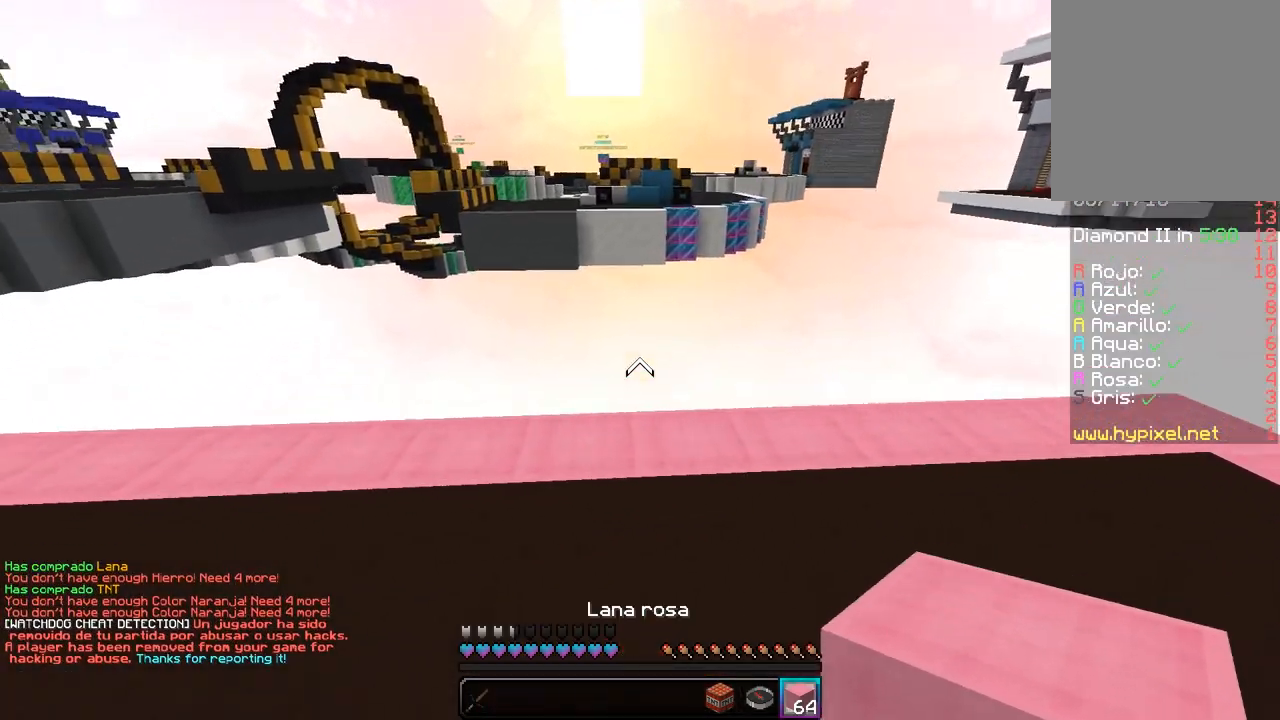
{"keys": ["w"], "mouse": [], "events": []}
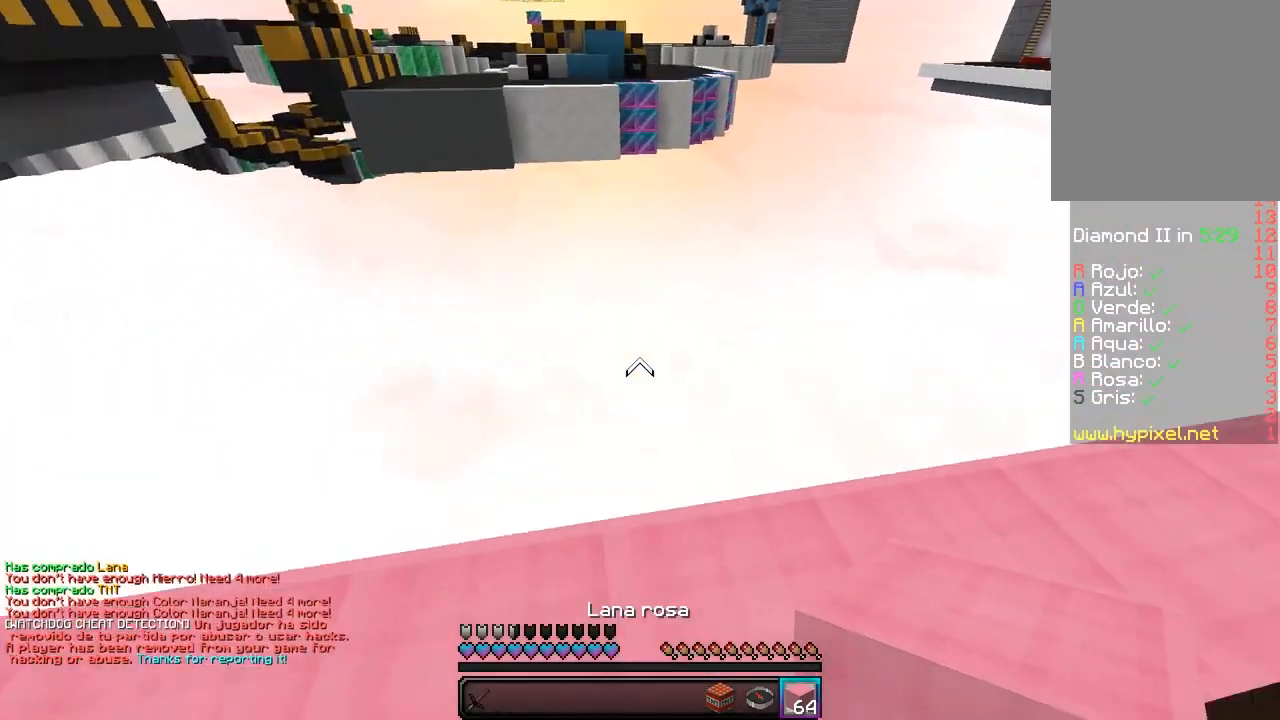
{"keys": ["a"], "mouse": [], "events": [[217, "w", "up"], [300, "a", "down"]]}
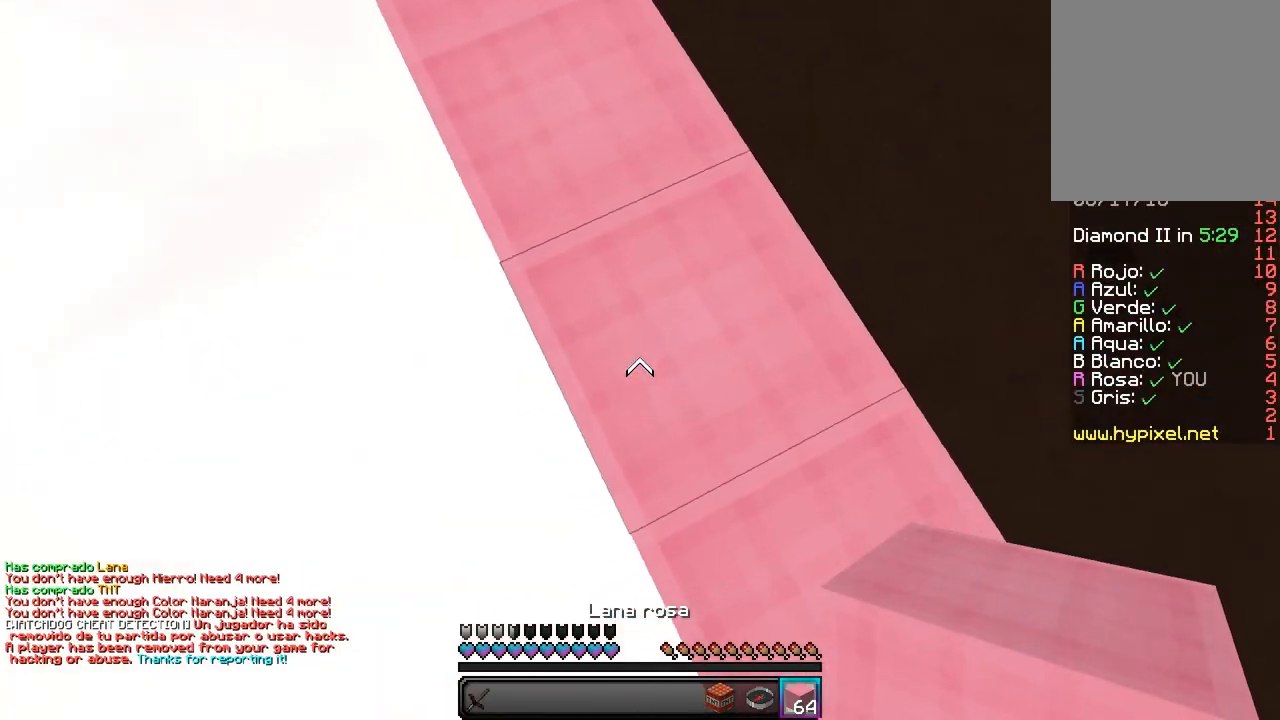
{"keys": ["a", "s"], "mouse": [], "events": [[33, "s", "down"], [300, "mouse_right", "down"], [500, "mouse_right", "up"]]}
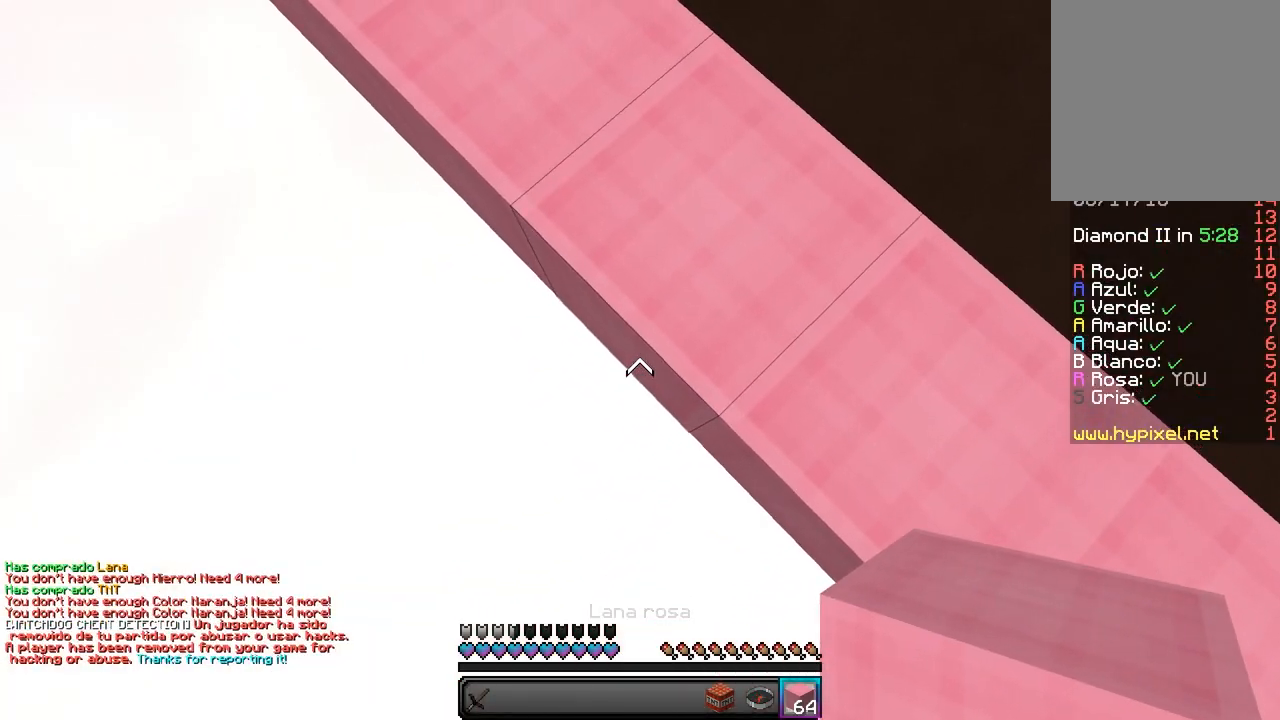
{"keys": ["a", "s"], "mouse": [], "events": [[167, "mouse_right", "down"], [333, "mouse_right", "up"]]}
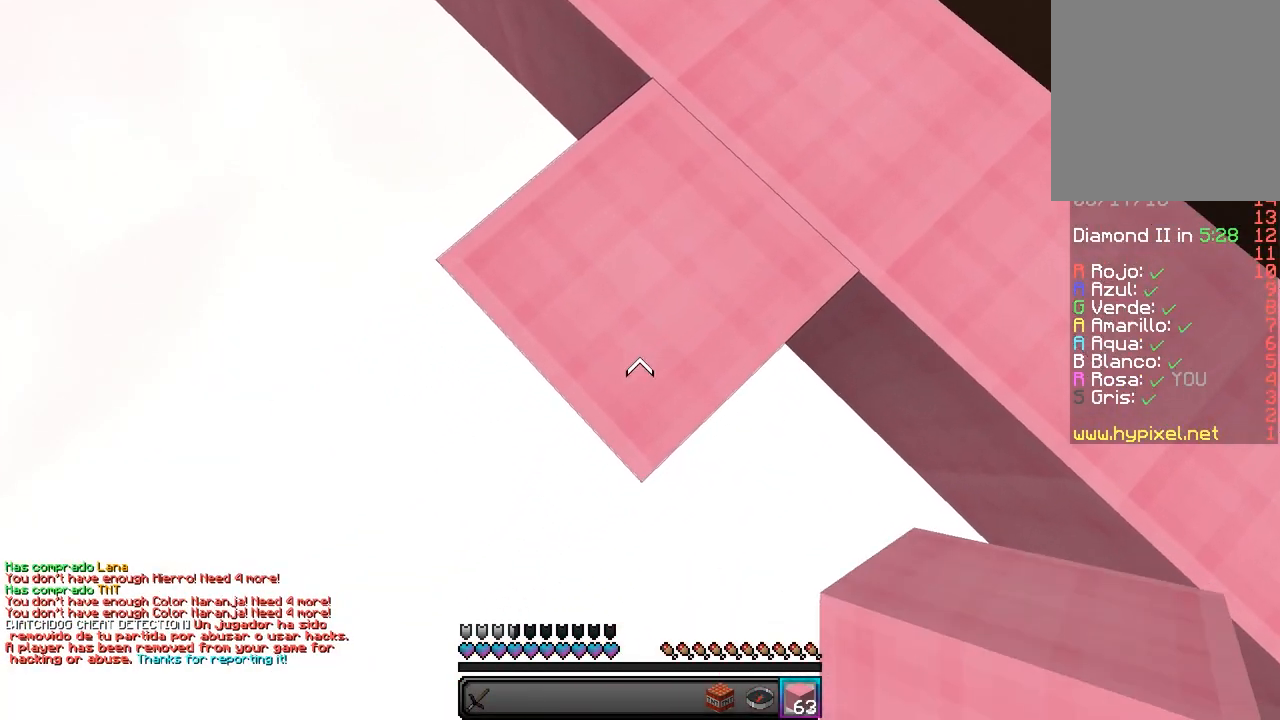
{"keys": ["a", "s"], "mouse": ["right"], "events": [[233, "mouse_right", "down"]]}
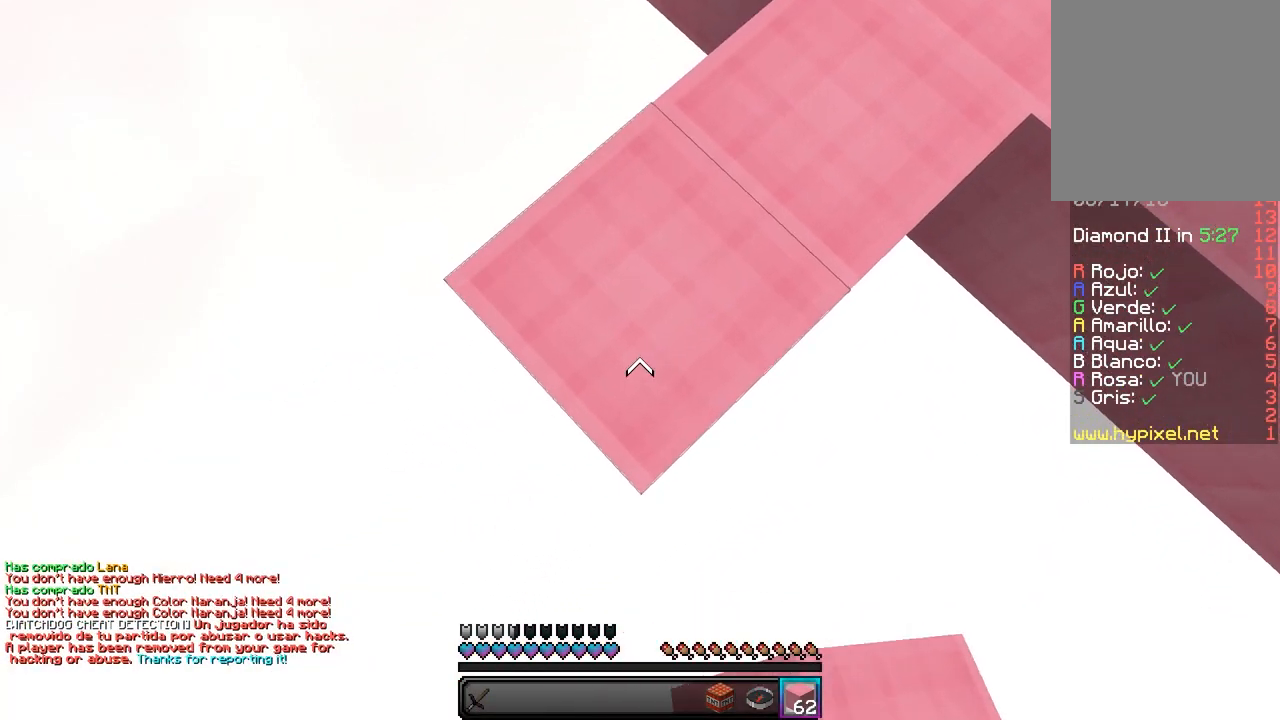
{"keys": ["a", "s"], "mouse": ["right"], "events": []}